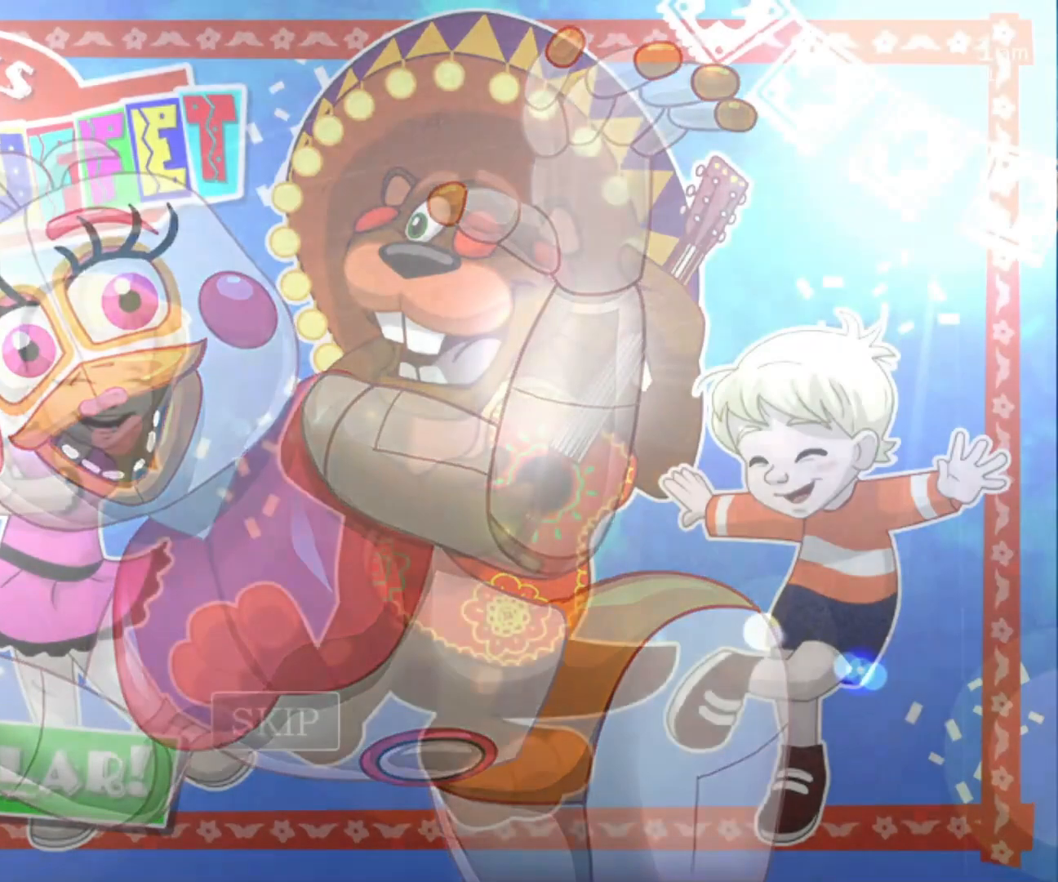
Gameplay with keyboard and mouse; each line is a JSON object with the keys and mouse buttons held at the frame after it. "events" lists presses ("down") and releases ("up") of "1", "2", "3", "4", "5", "6", "a", "c", "d", "f", "l", "o", "return", "s", "w", "x", "z" and "mouse_left" between this image and that frame as [ms after this image, input, new state], when the widget could be followed in between. "mouse_left" = the "left" button of the "mouse" list. No other keys are recorded. Mouse movement is not recorded.
{"keys": ["c"], "mouse": [], "events": [[67, "c", "down"], [233, "c", "up"], [467, "c", "down"]]}
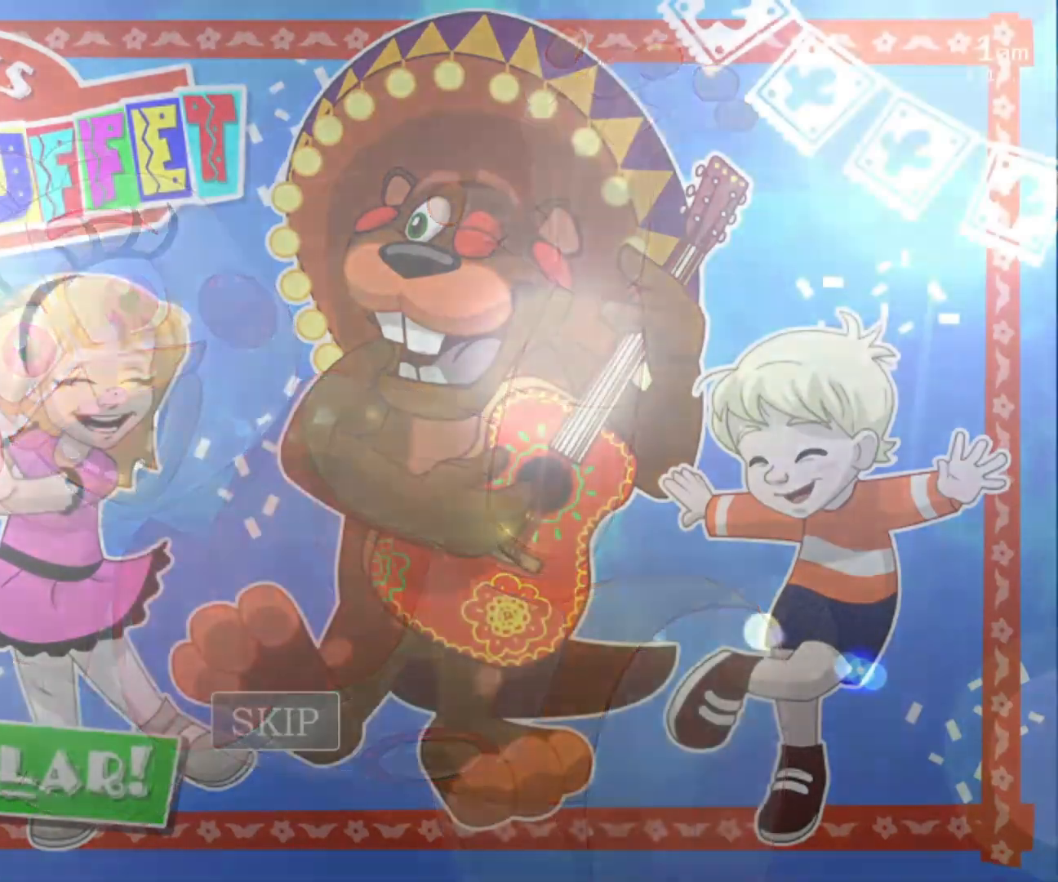
{"keys": [], "mouse": []}
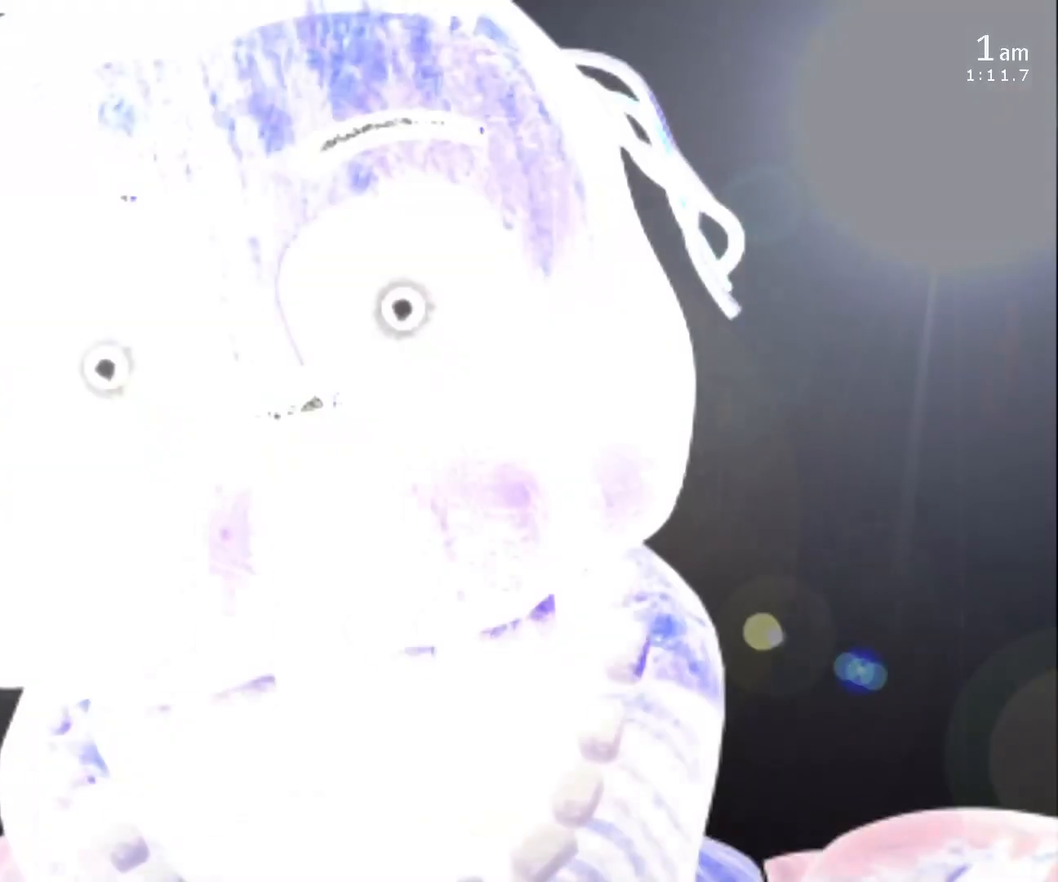
{"keys": ["a"], "mouse": [], "events": [[467, "a", "down"]]}
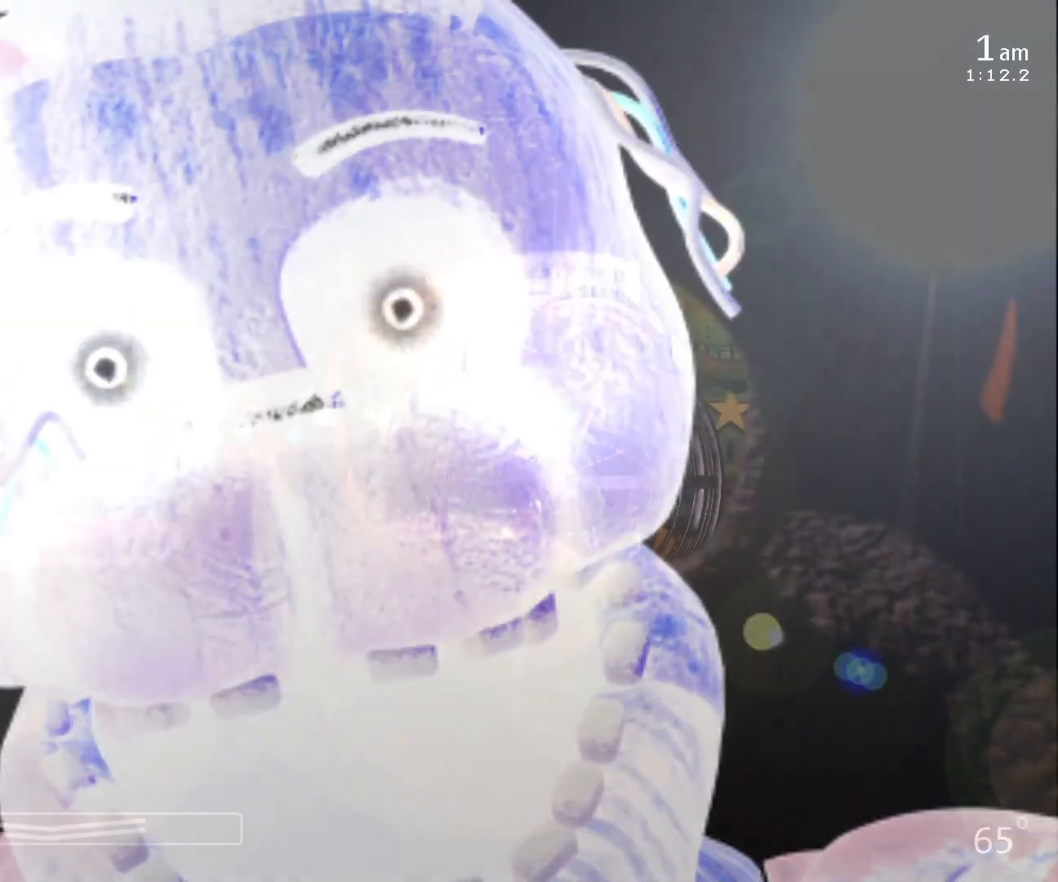
{"keys": [], "mouse": [], "events": [[67, "a", "up"], [133, "w", "down"], [200, "w", "up"]]}
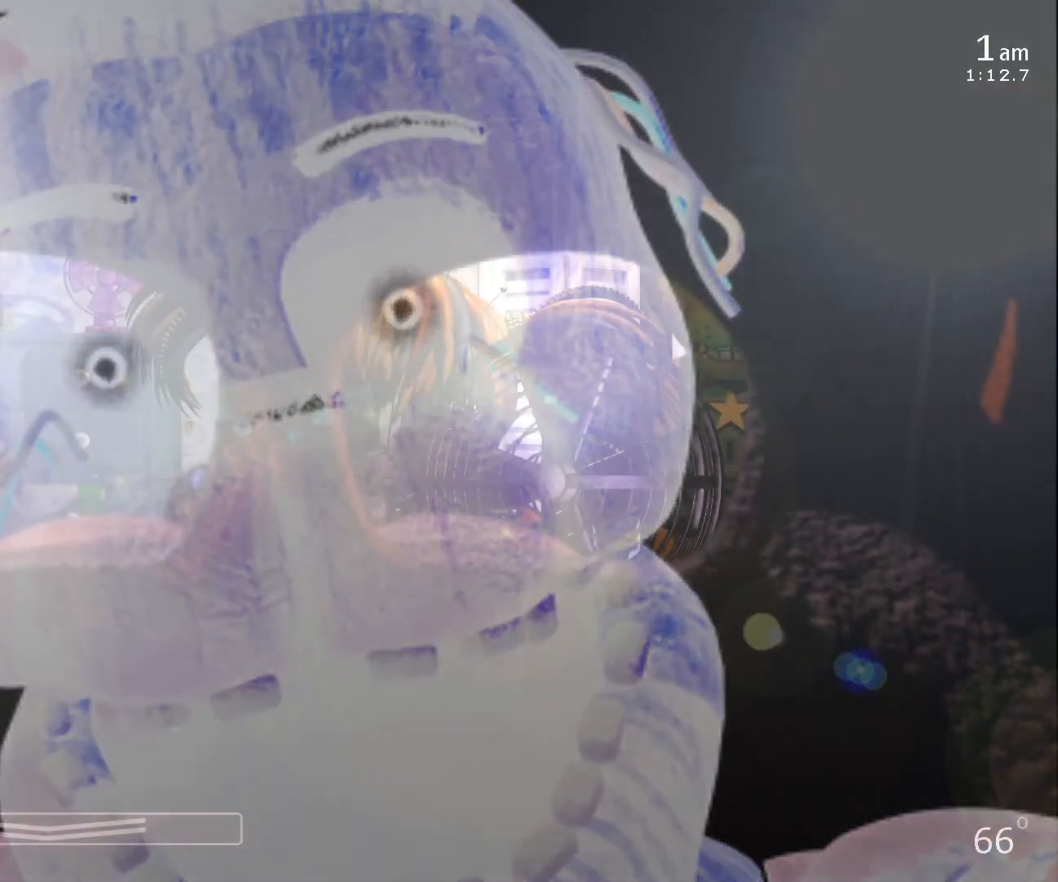
{"keys": [], "mouse": [], "events": []}
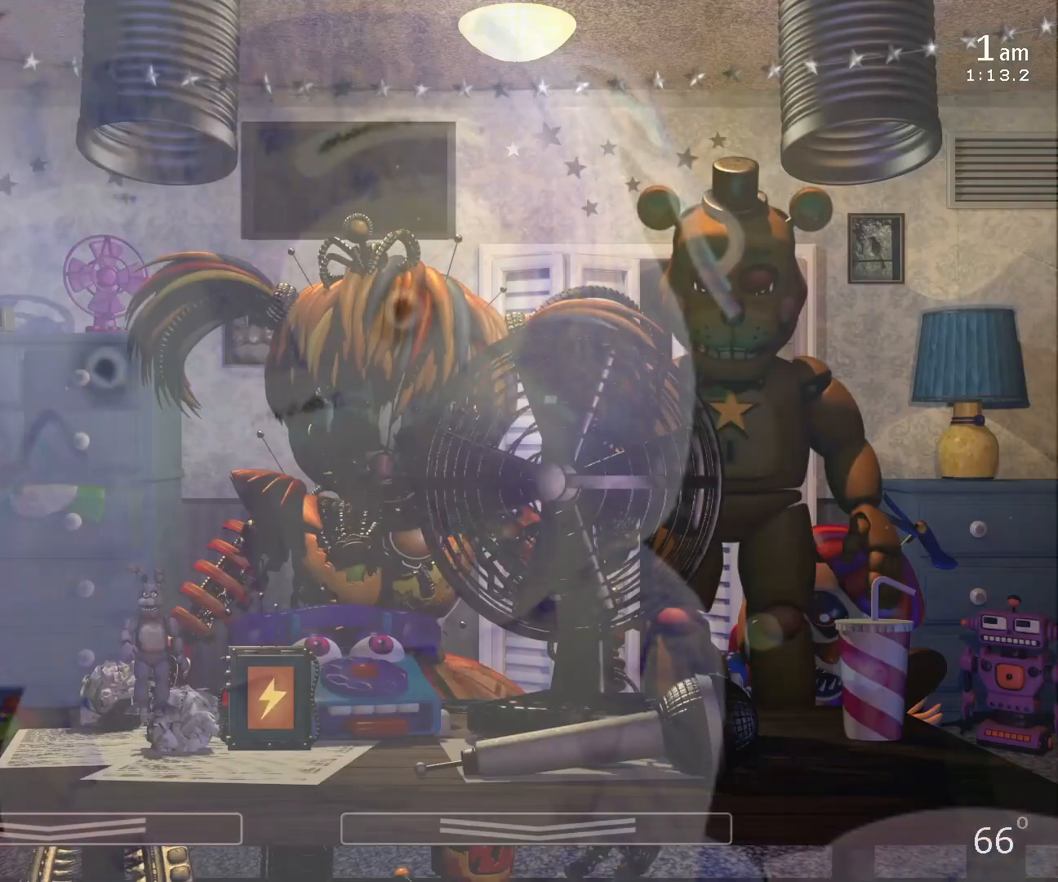
{"keys": [], "mouse": [], "events": []}
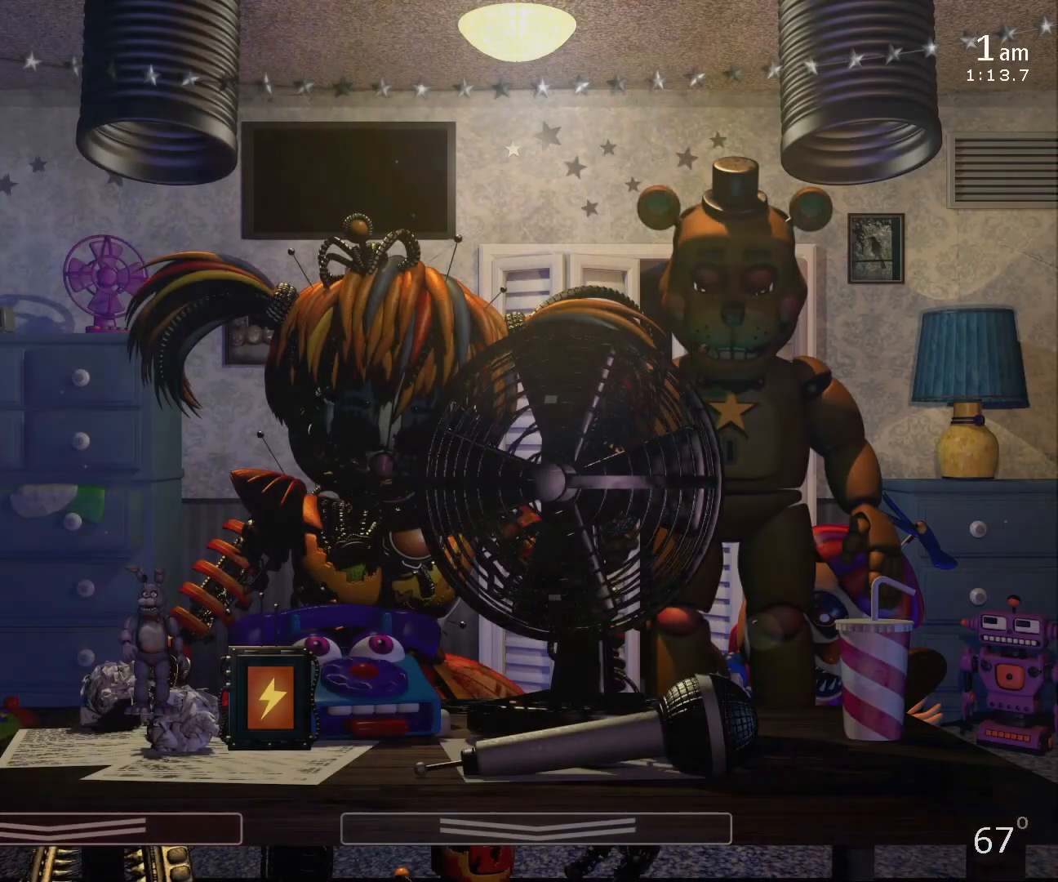
{"keys": [], "mouse": [], "events": []}
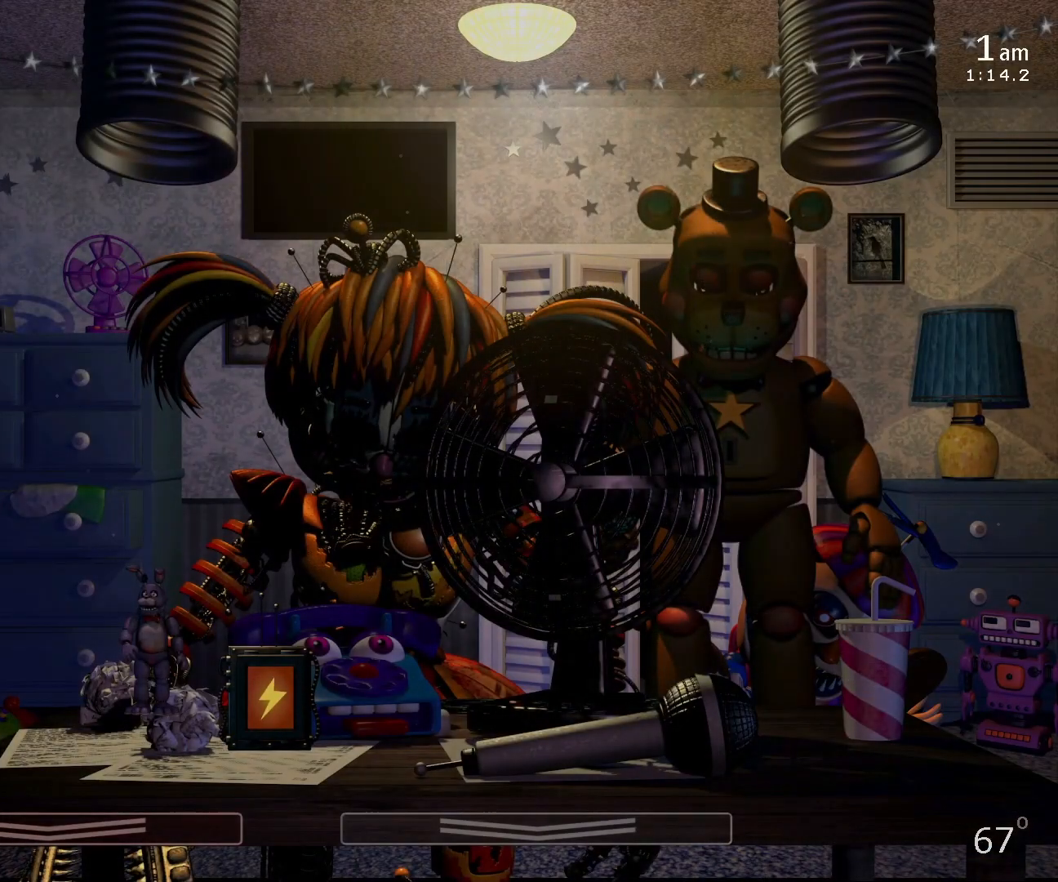
{"keys": [], "mouse": [], "events": []}
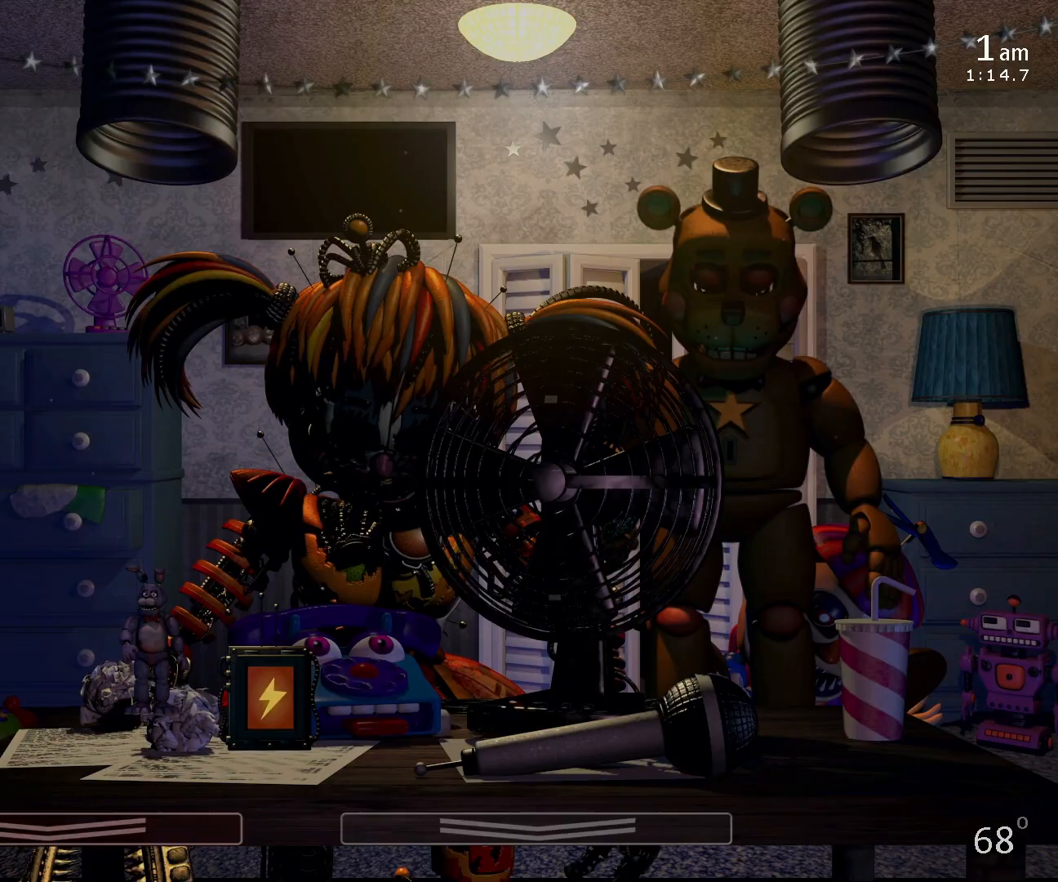
{"keys": [], "mouse": [], "events": []}
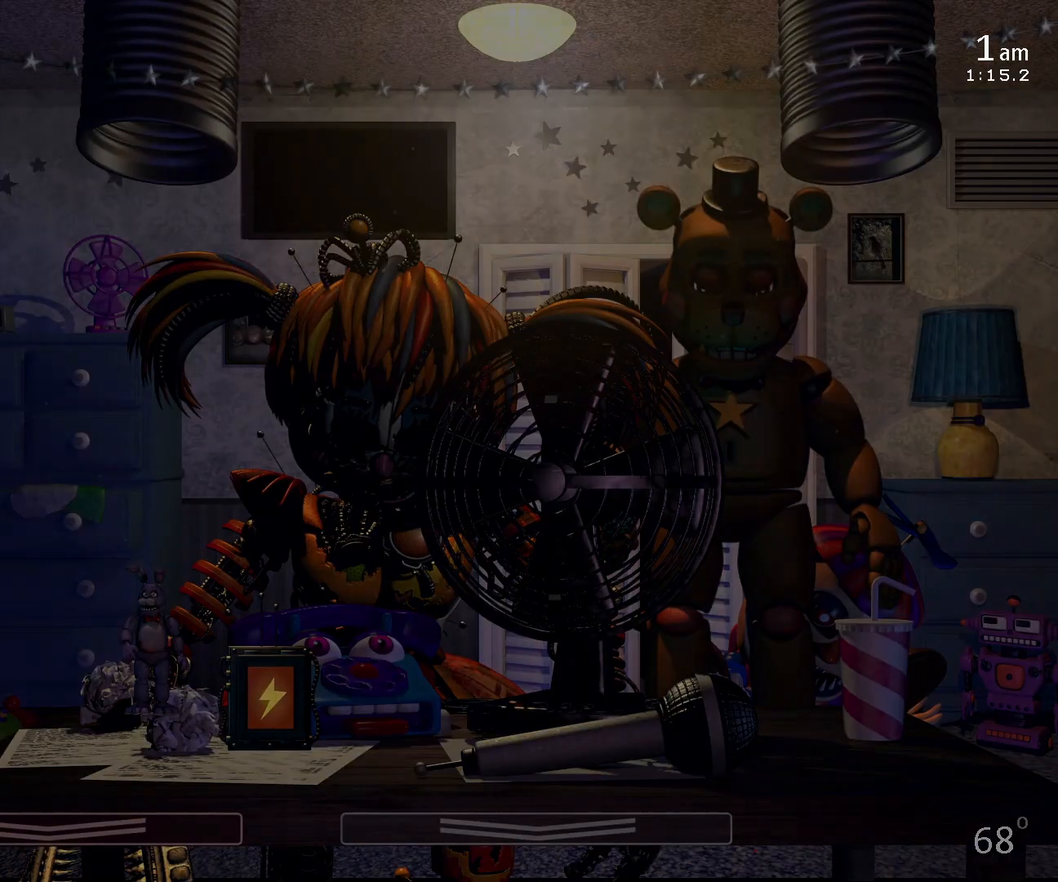
{"keys": [], "mouse": [], "events": []}
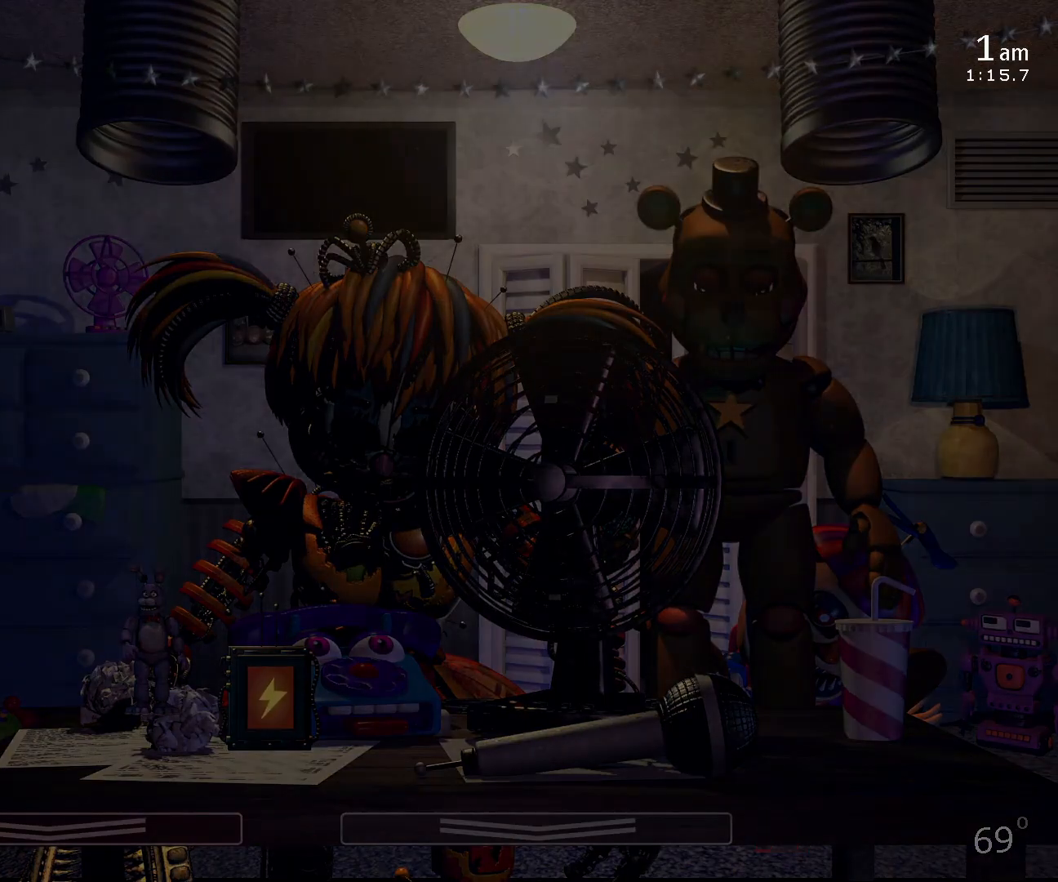
{"keys": [], "mouse": [], "events": []}
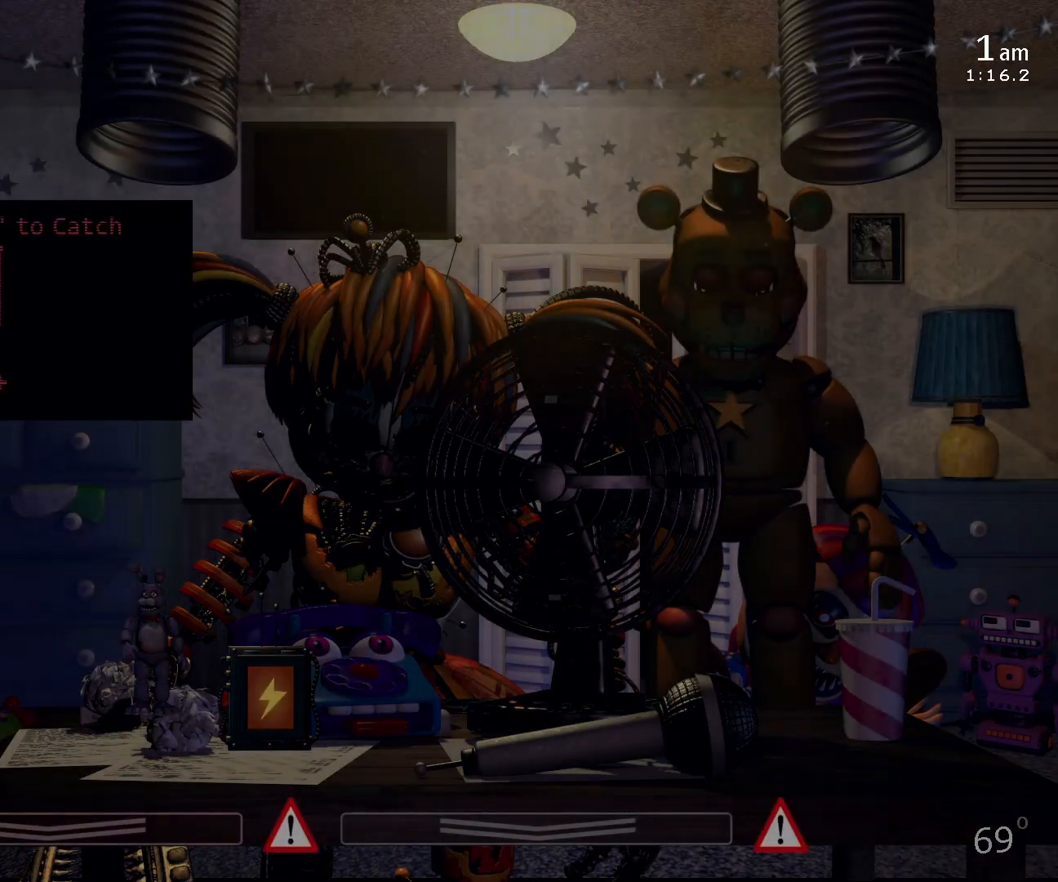
{"keys": [], "mouse": [], "events": []}
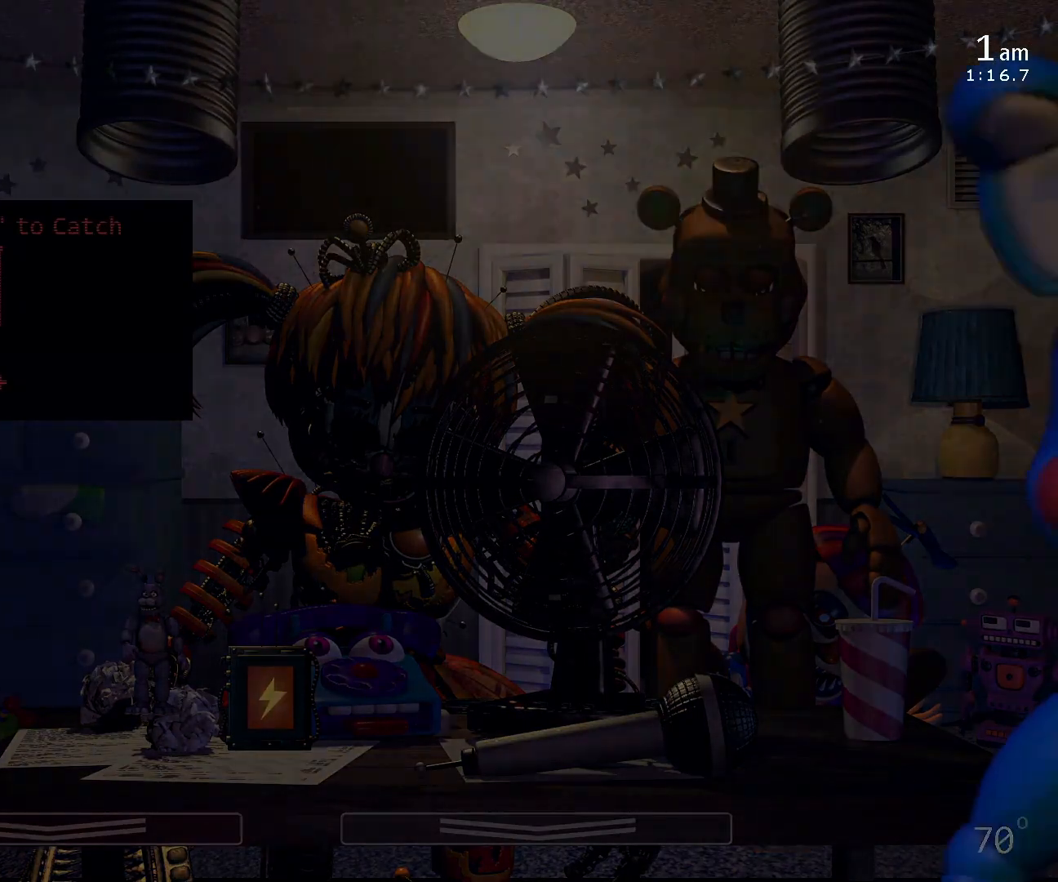
{"keys": [], "mouse": [], "events": [[33, "c", "down"], [100, "c", "up"]]}
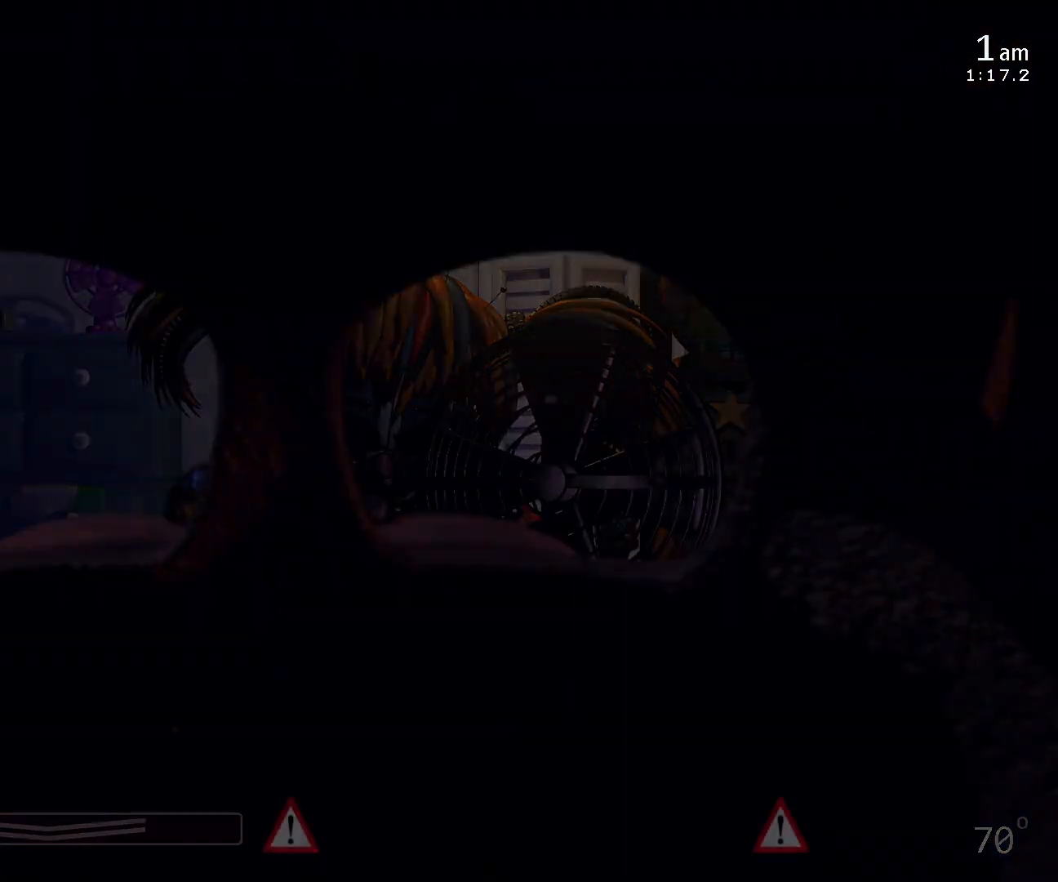
{"keys": [], "mouse": [], "events": []}
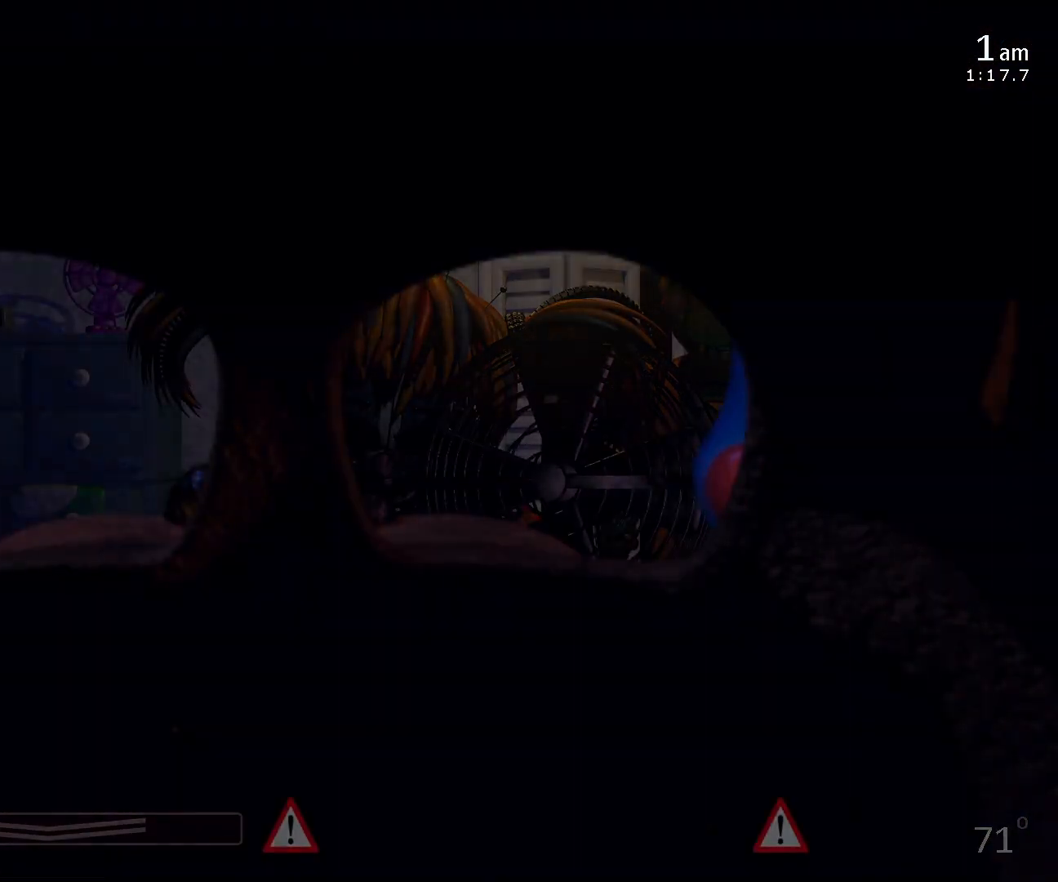
{"keys": [], "mouse": [], "events": []}
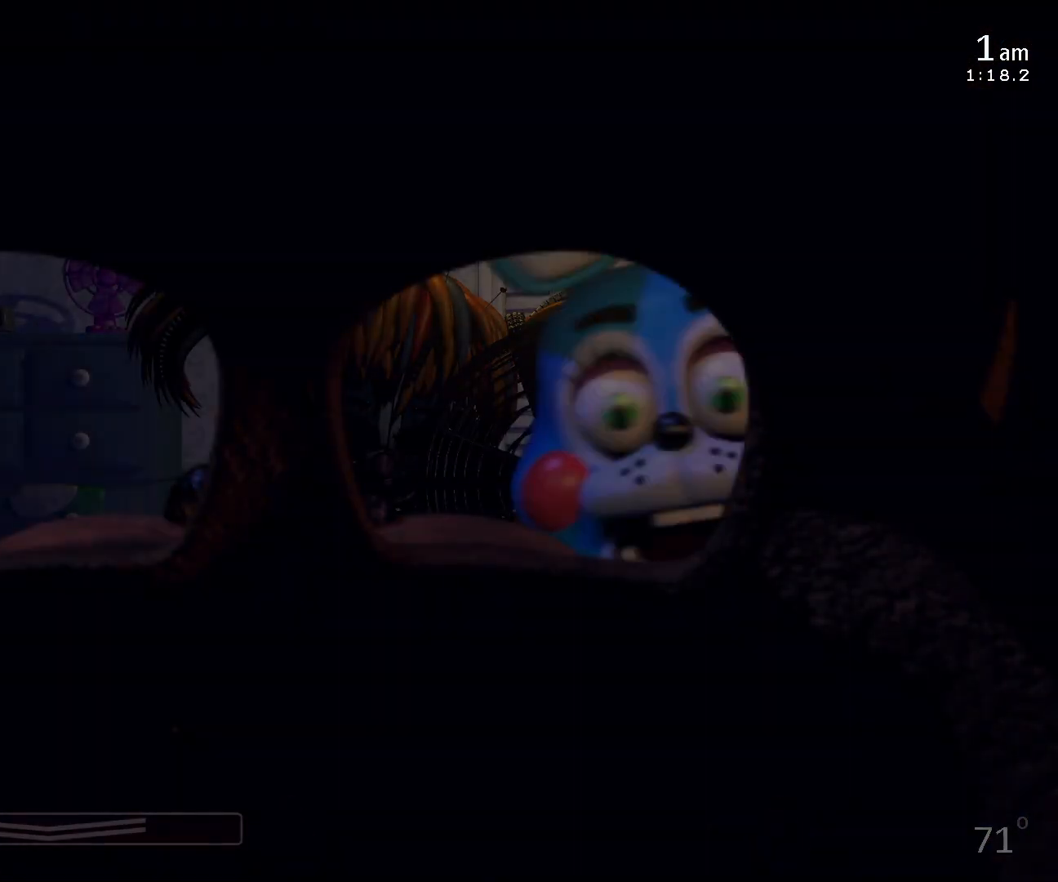
{"keys": [], "mouse": [], "events": []}
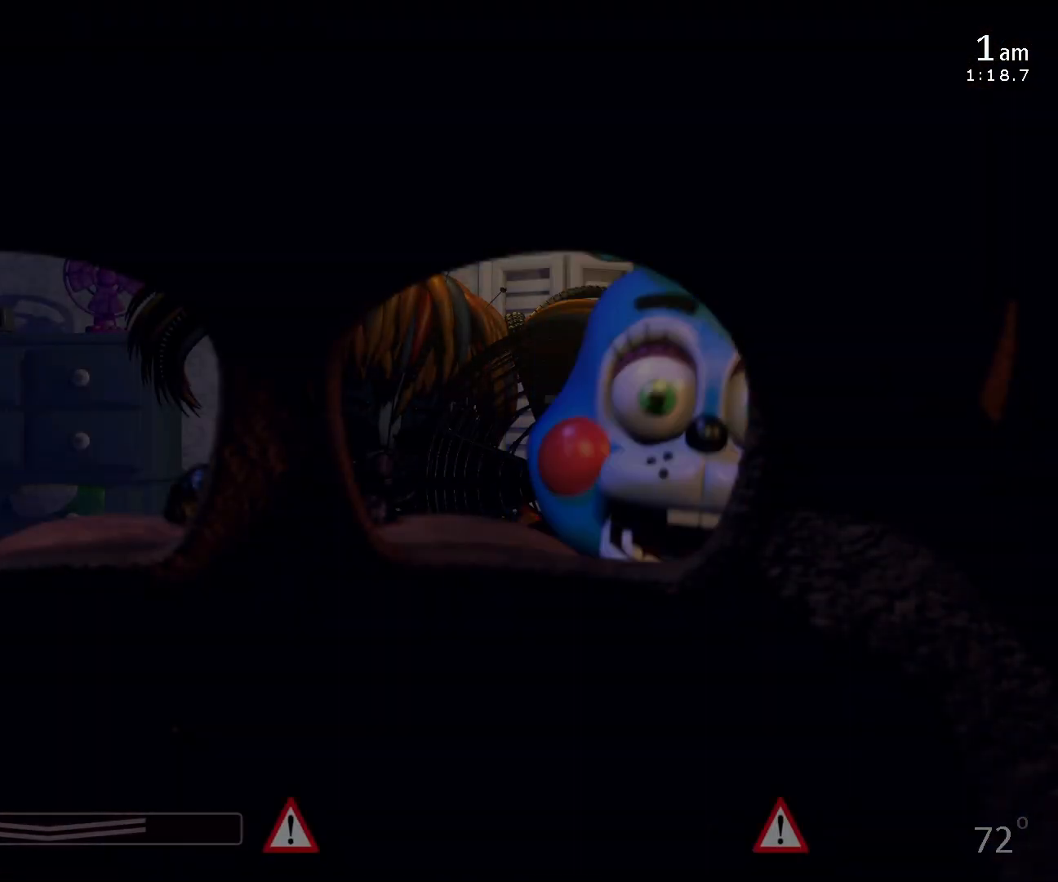
{"keys": [], "mouse": [], "events": []}
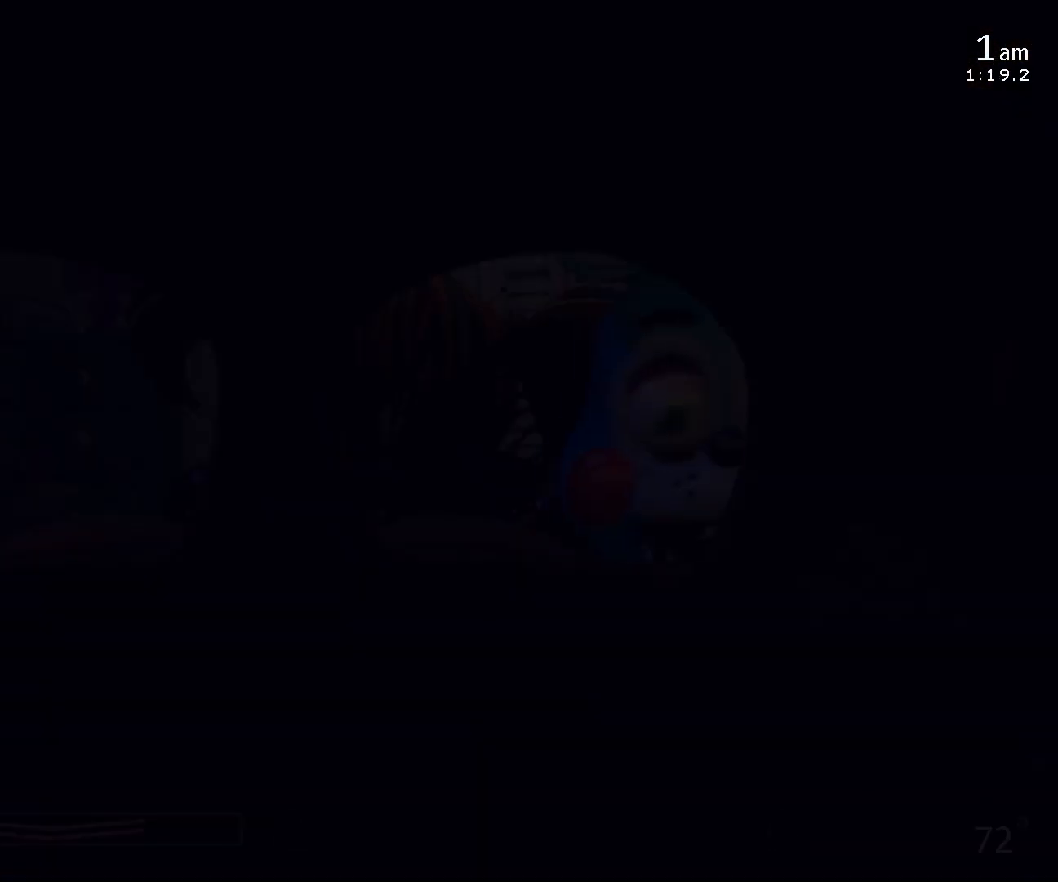
{"keys": [], "mouse": [], "events": []}
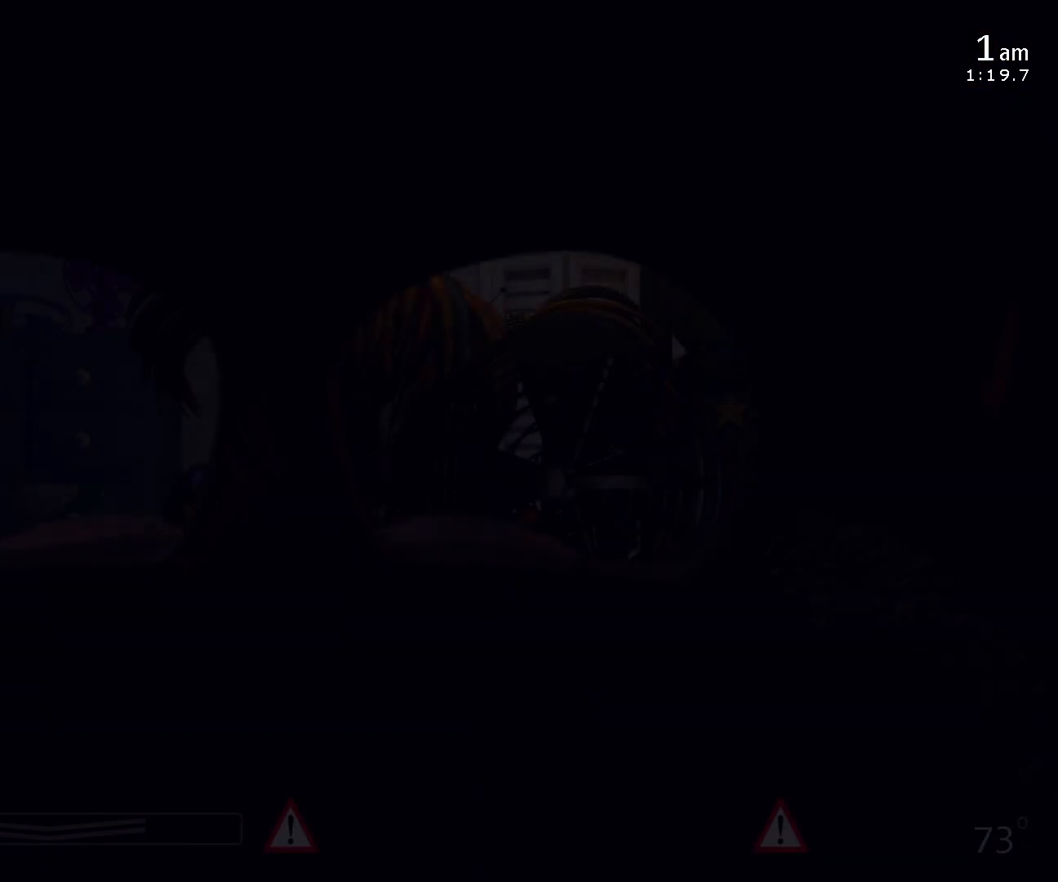
{"keys": [], "mouse": [], "events": []}
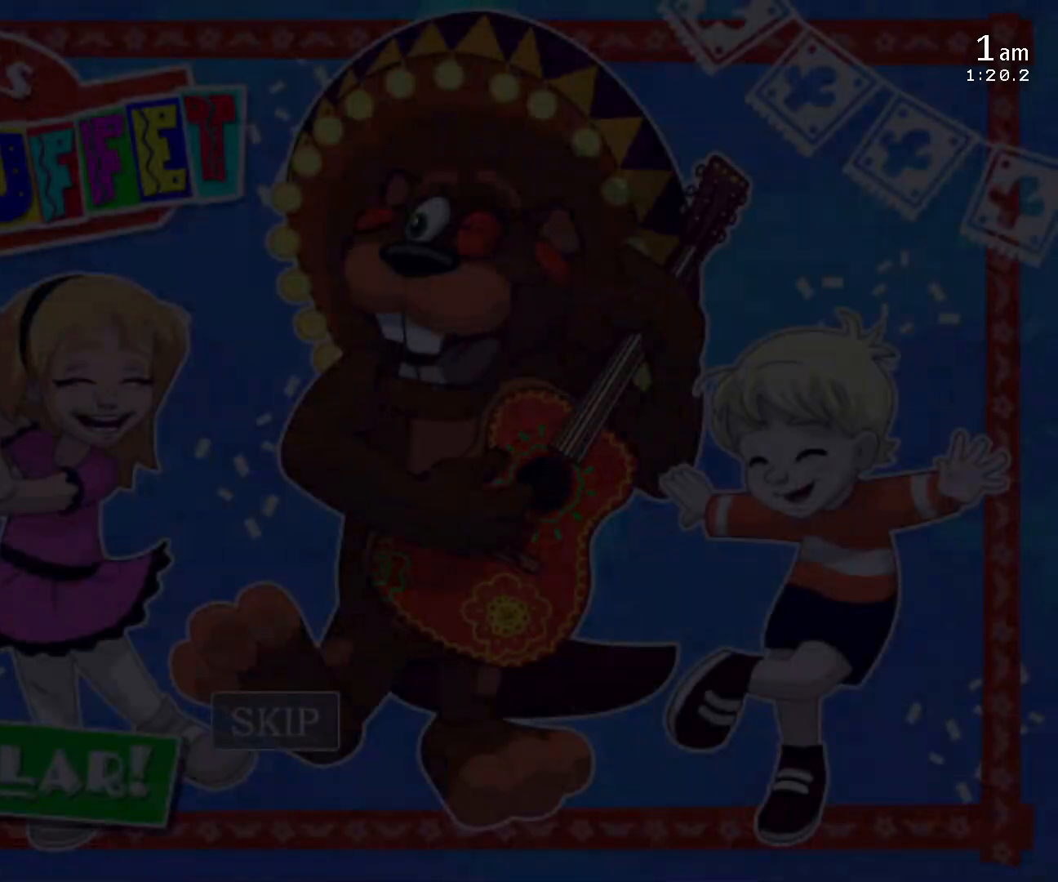
{"keys": ["return"], "mouse": [], "events": [[467, "return", "down"]]}
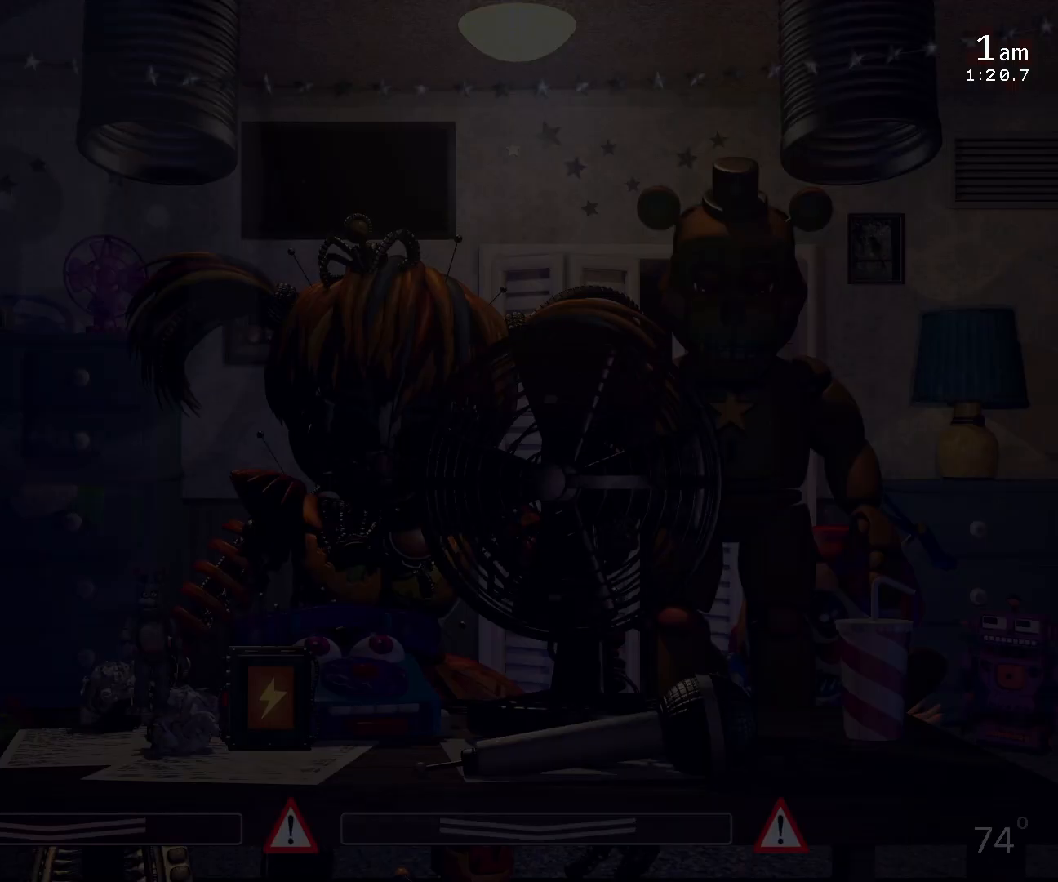
{"keys": [], "mouse": [], "events": [[67, "return", "up"]]}
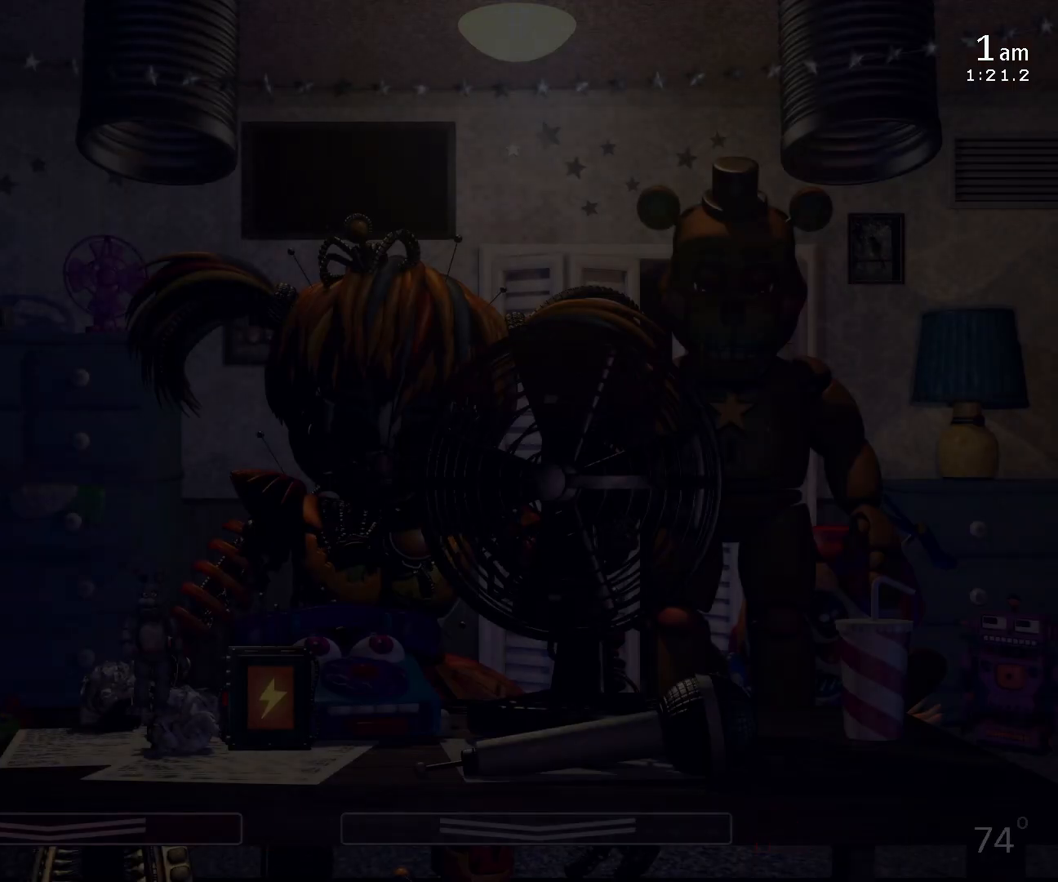
{"keys": [], "mouse": [], "events": []}
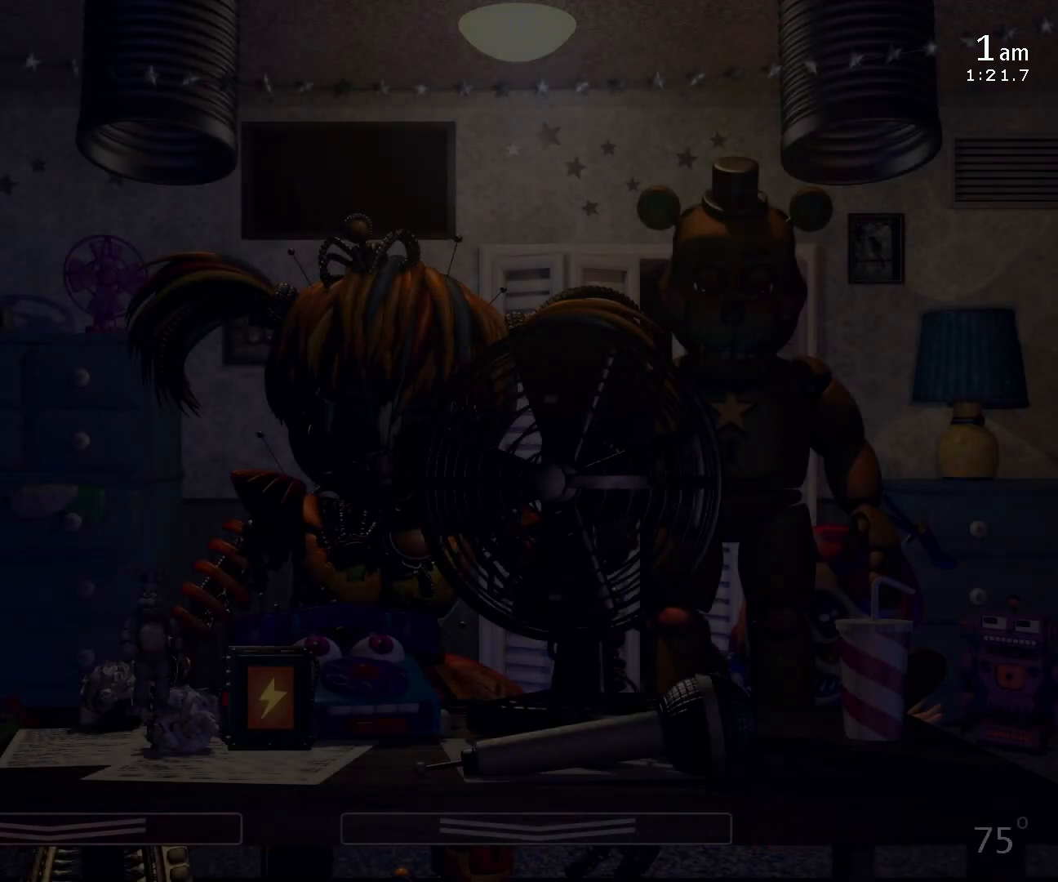
{"keys": [], "mouse": [], "events": [[33, "mouse_left", "down"], [167, "mouse_left", "up"], [367, "1", "down"], [467, "1", "up"]]}
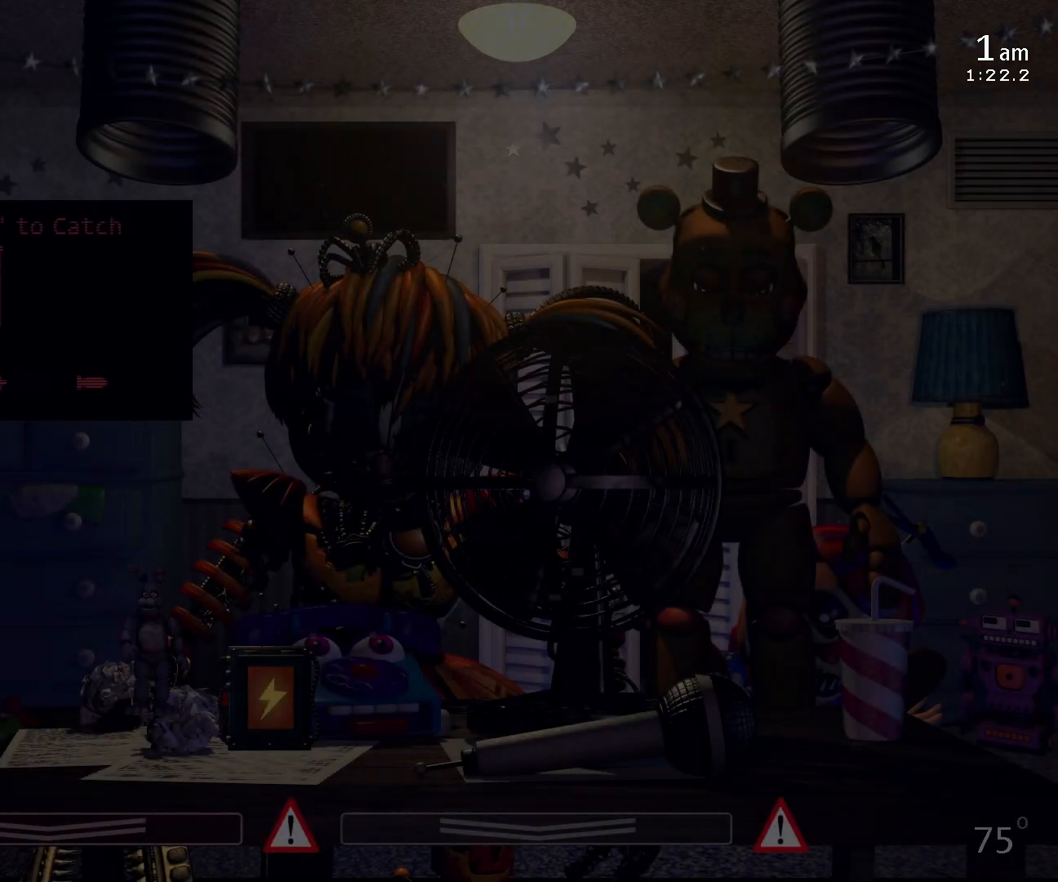
{"keys": [], "mouse": [], "events": [[300, "c", "down"], [433, "c", "up"]]}
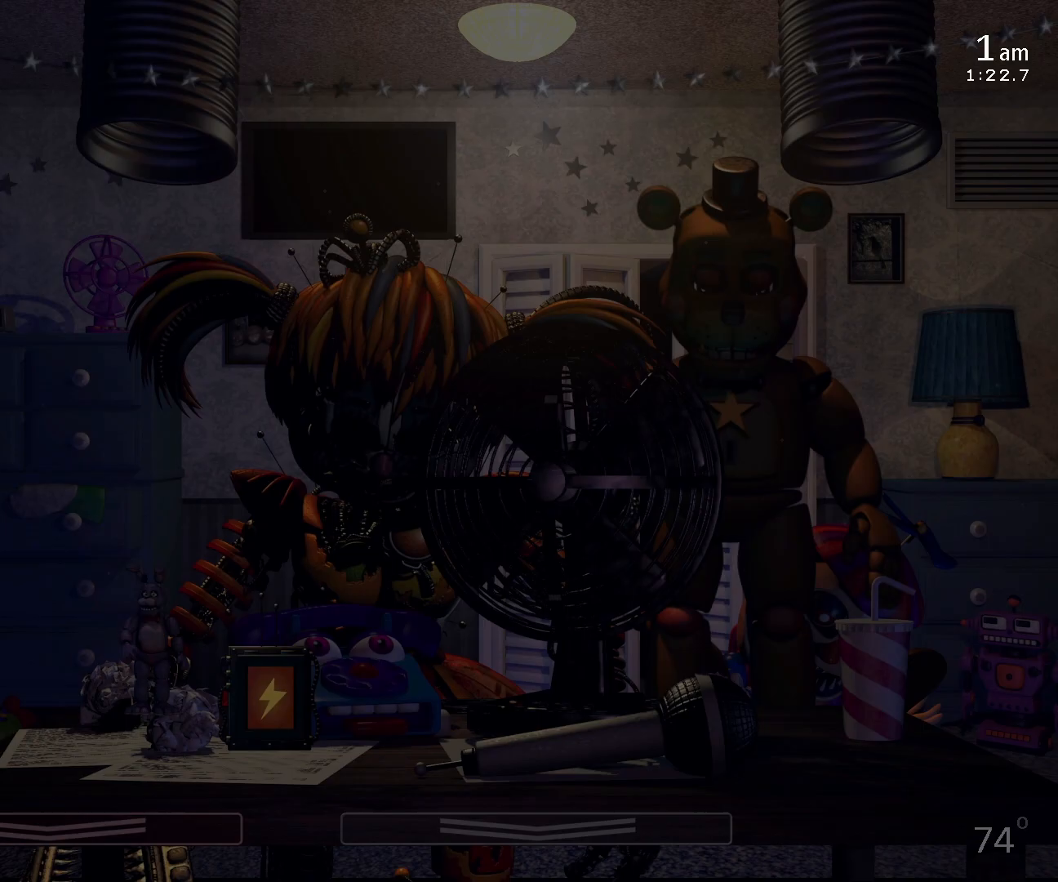
{"keys": [], "mouse": [], "events": []}
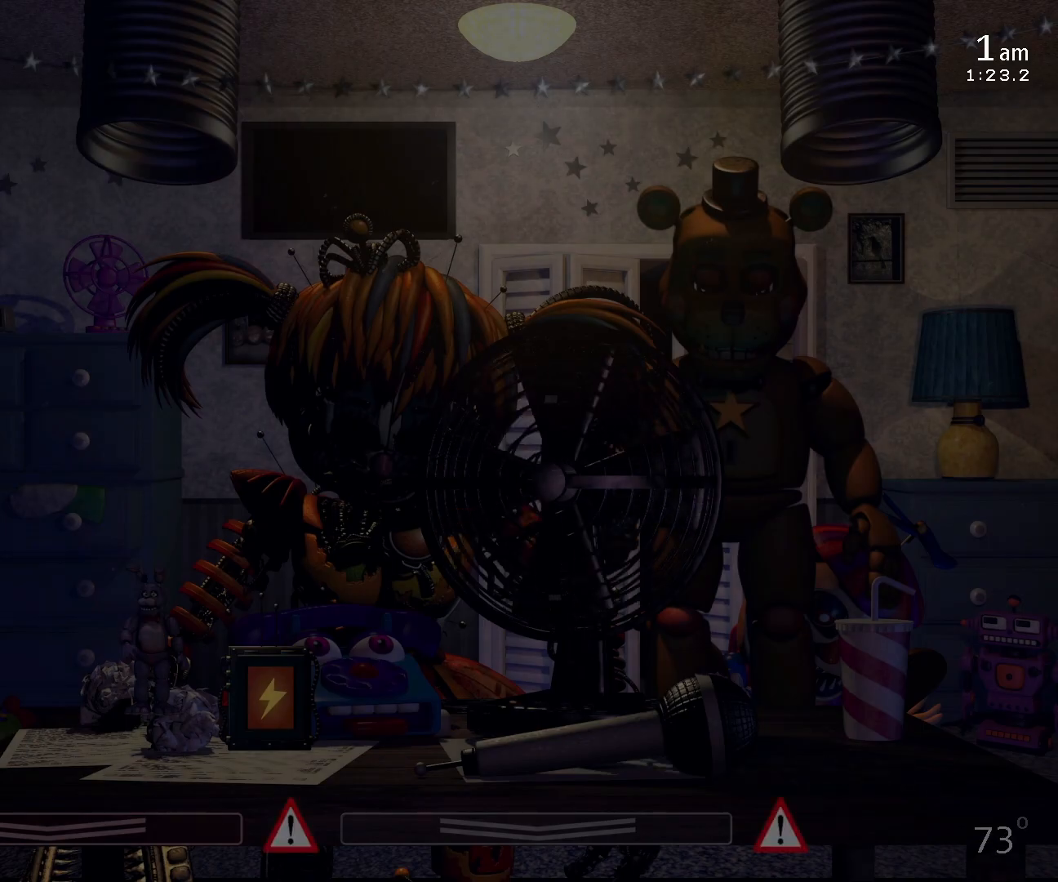
{"keys": [], "mouse": [], "events": []}
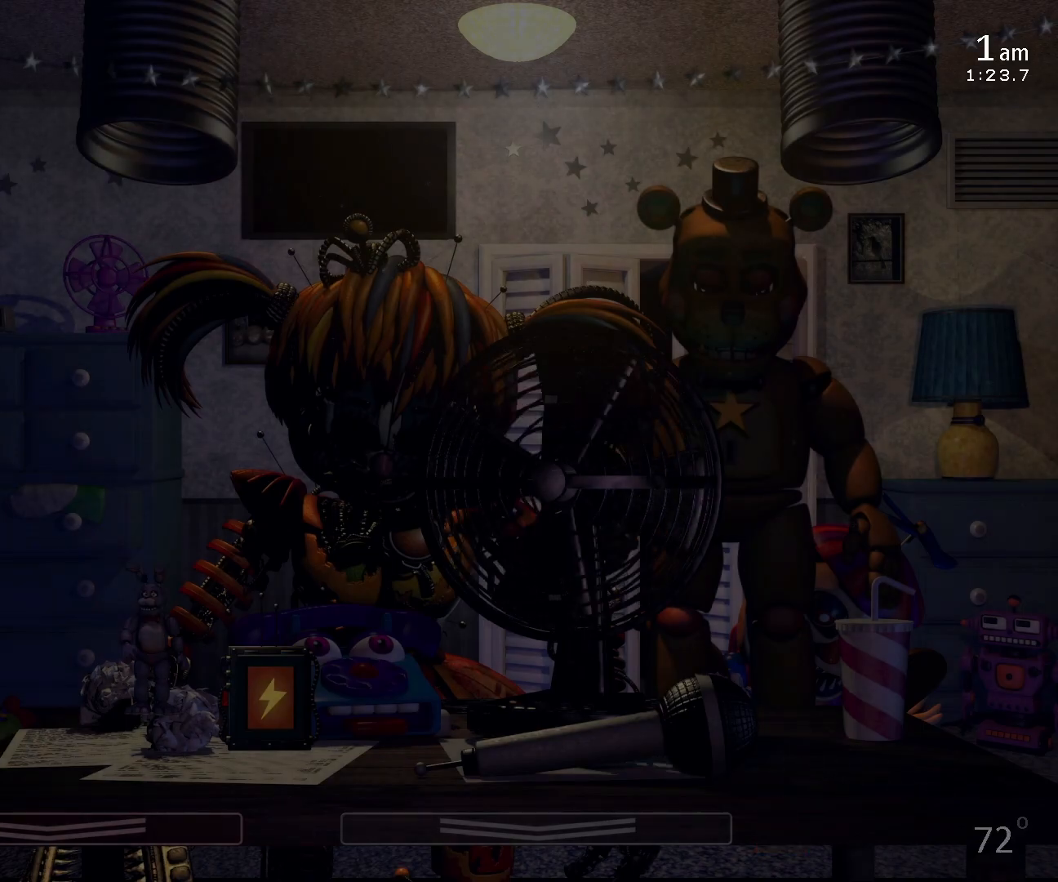
{"keys": [], "mouse": [], "events": []}
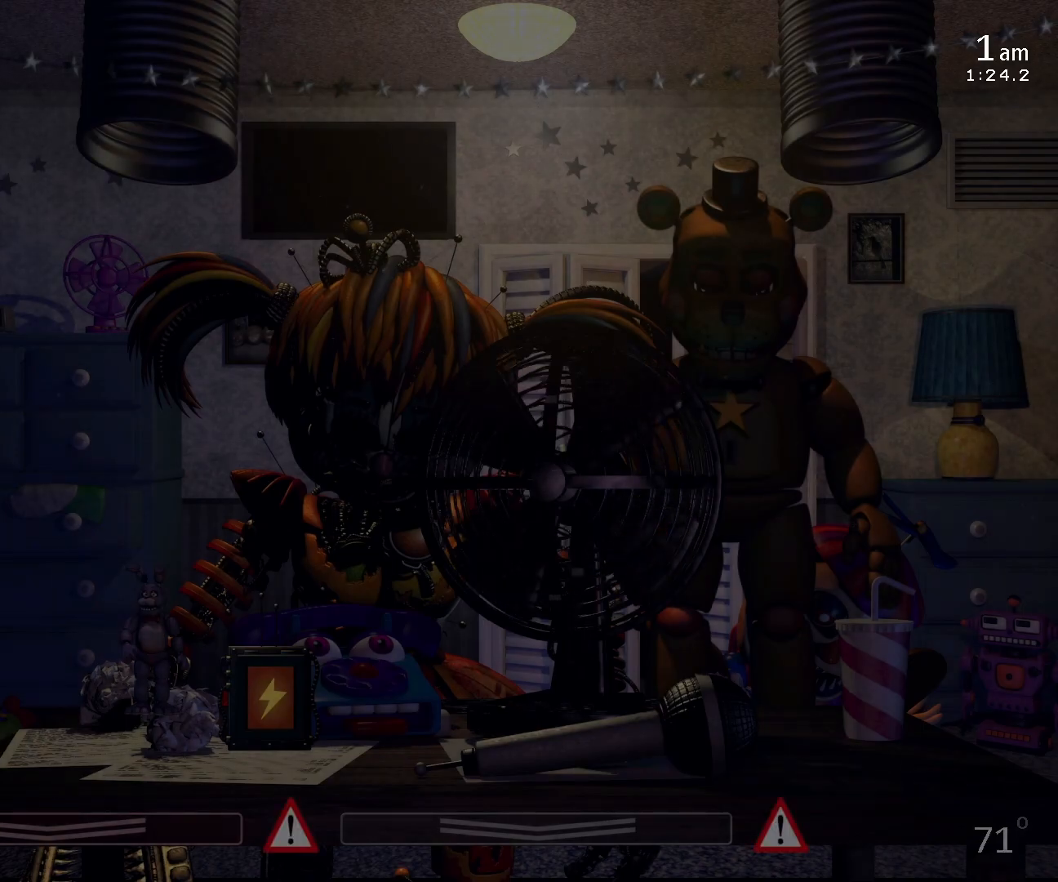
{"keys": ["d"], "mouse": [], "events": [[467, "d", "down"]]}